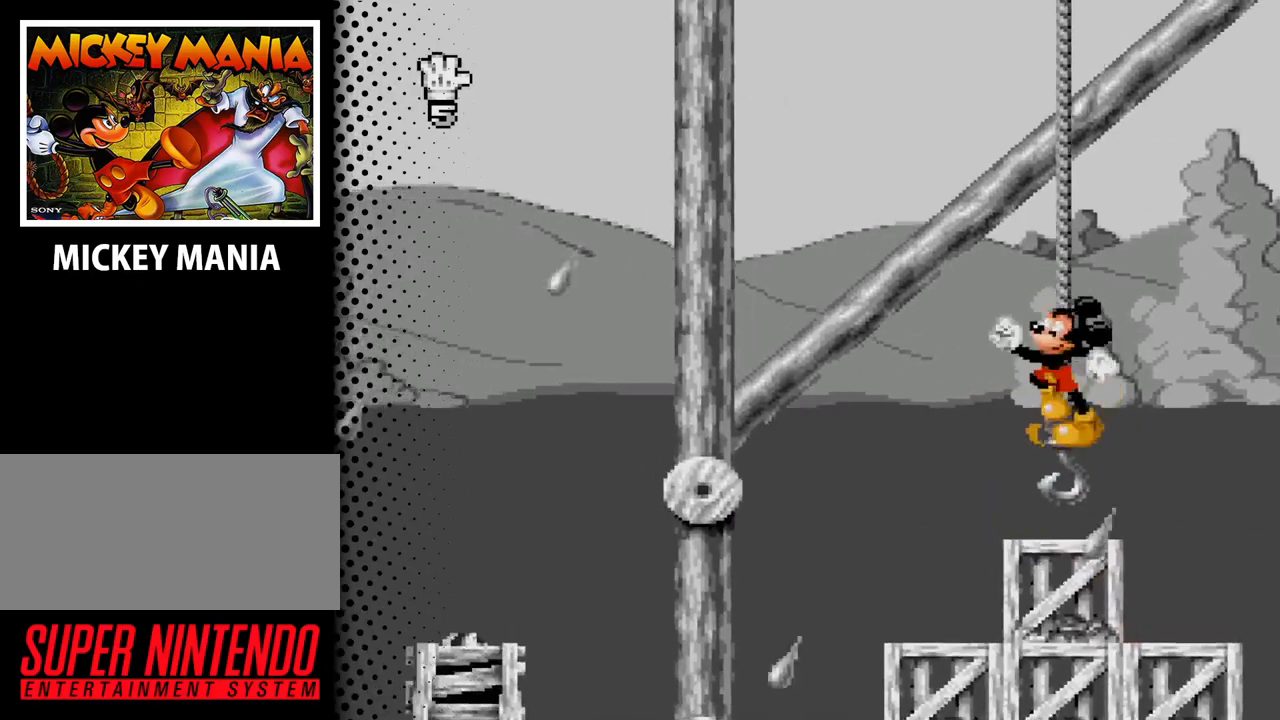
Gameplay with a controller (Nintendo layout); each line is a JSON object with the inputs held at the frame after it. "events" lists button and stick changes between this image and that frame as [ms after this image, input, new state], when the widget could be followed in between. Not read: L3 R3.
{"buttons": [], "events": [[100, "DPAD_LEFT", "down"], [167, "DPAD_LEFT", "up"], [400, "DPAD_RIGHT", "down"], [433, "DPAD_RIGHT", "up"]]}
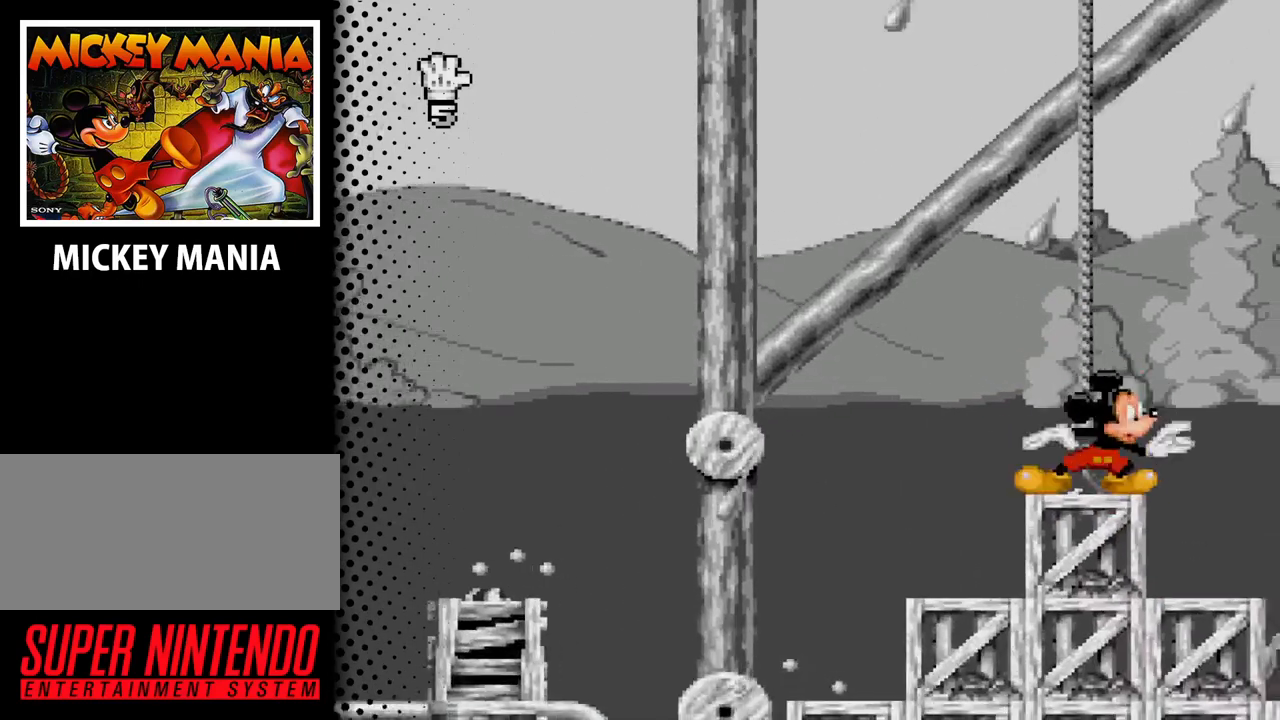
{"buttons": [], "events": []}
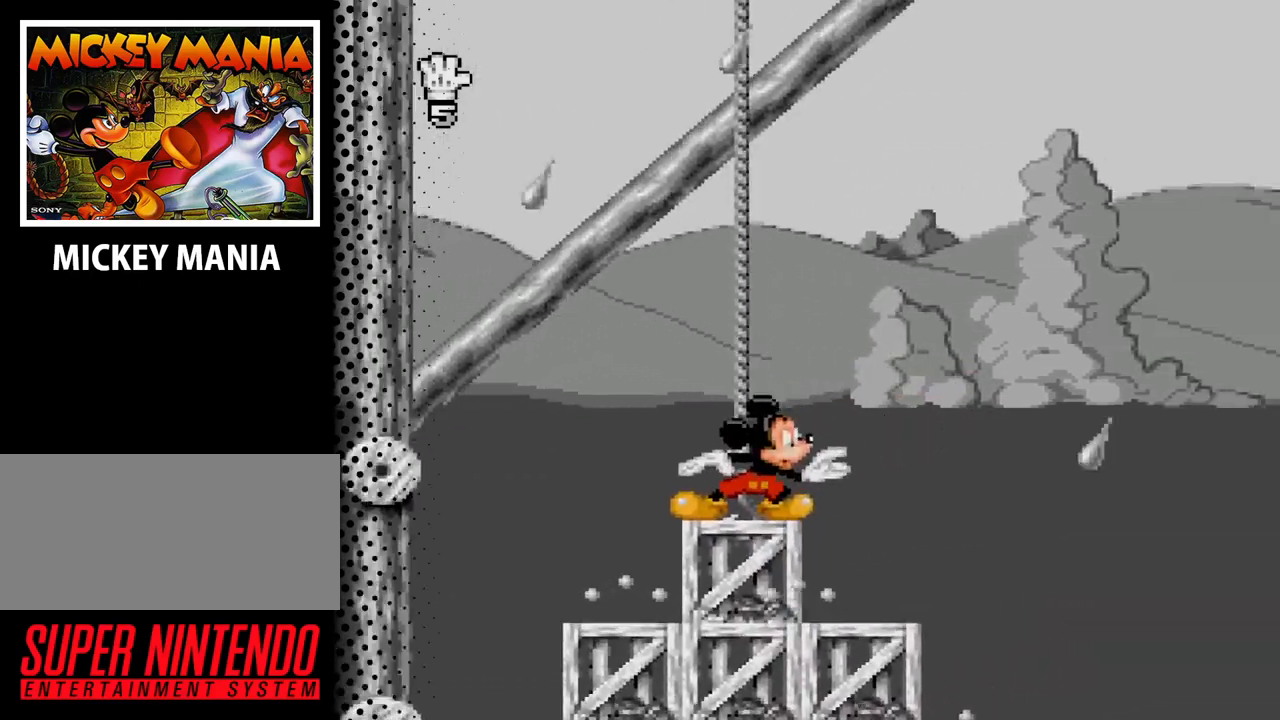
{"buttons": [], "events": []}
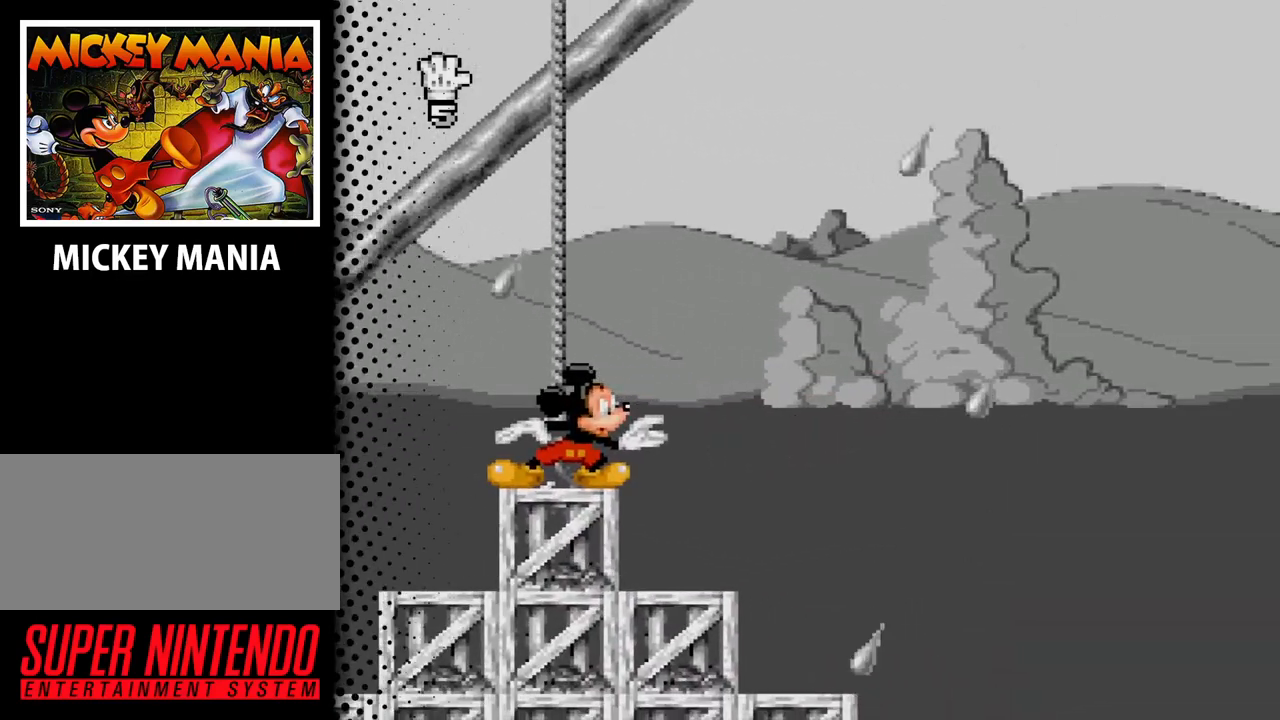
{"buttons": [], "events": []}
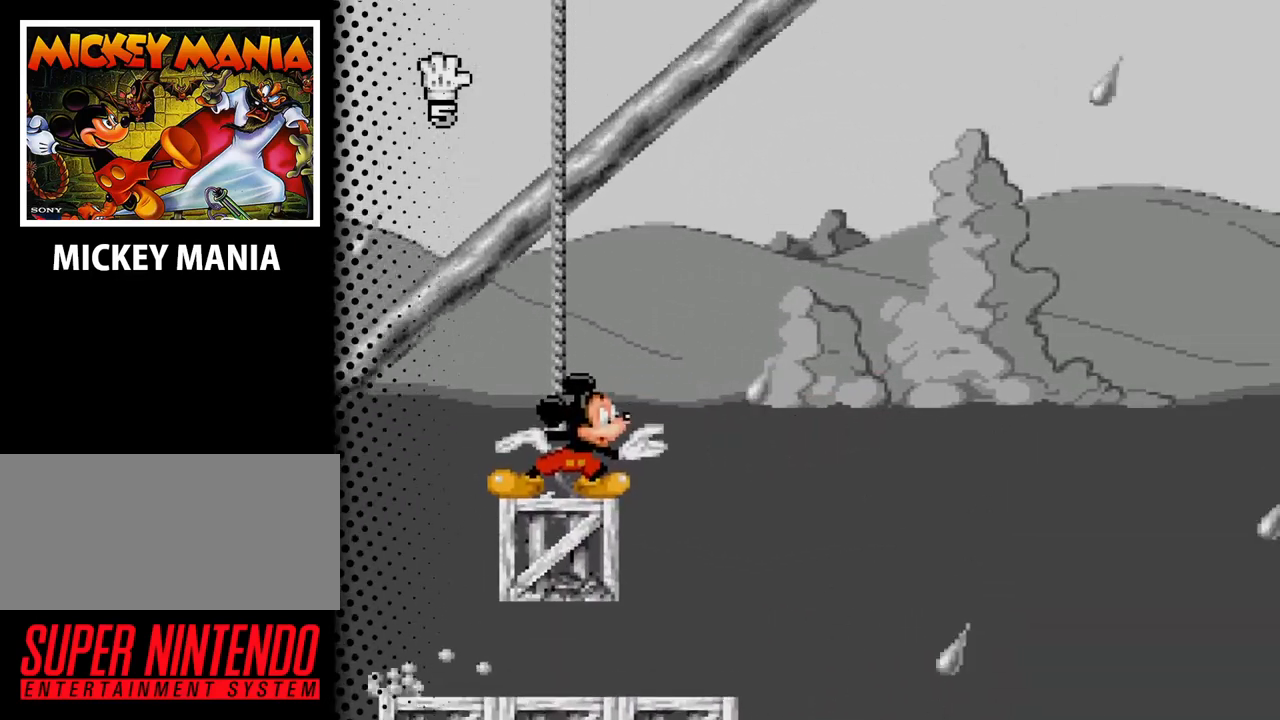
{"buttons": [], "events": []}
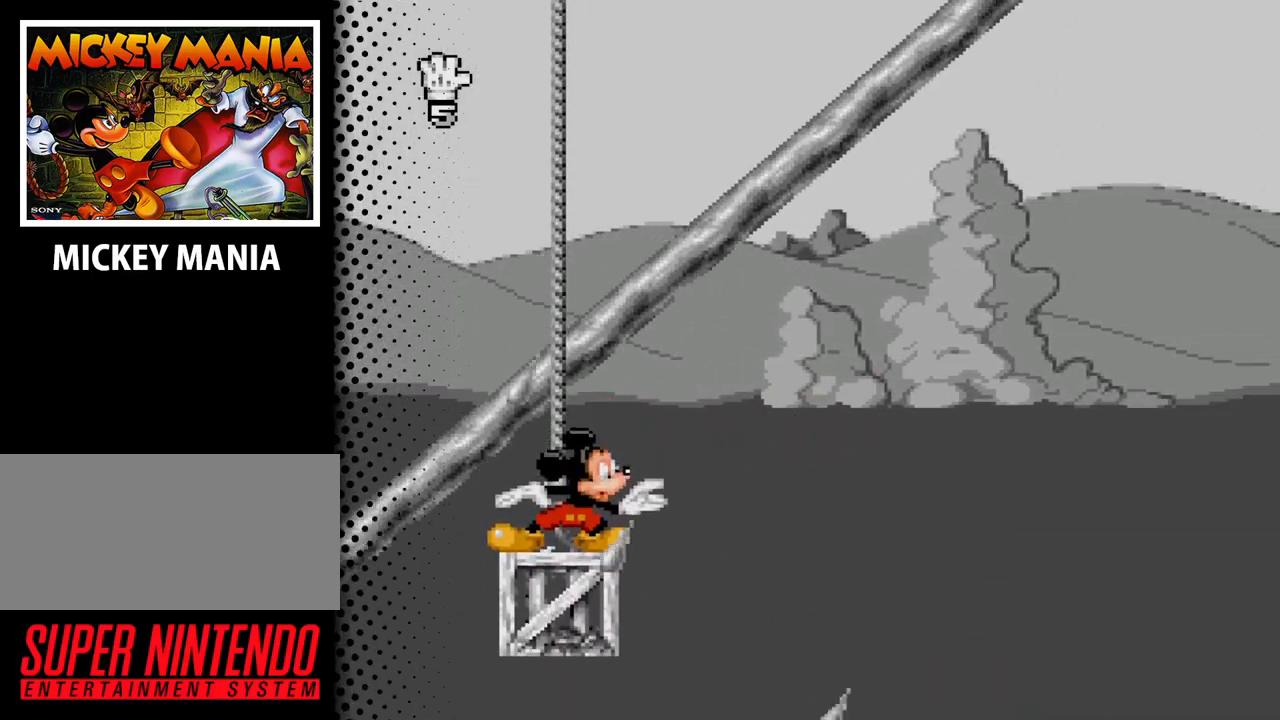
{"buttons": [], "events": []}
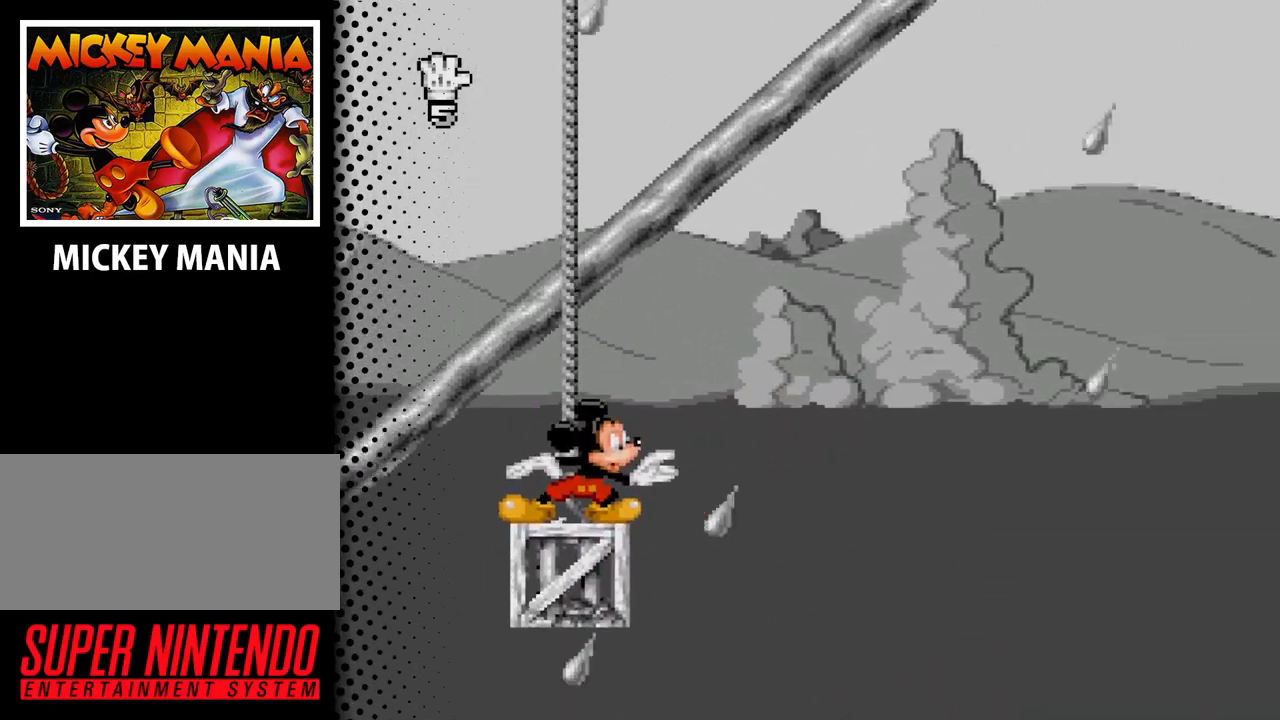
{"buttons": [], "events": []}
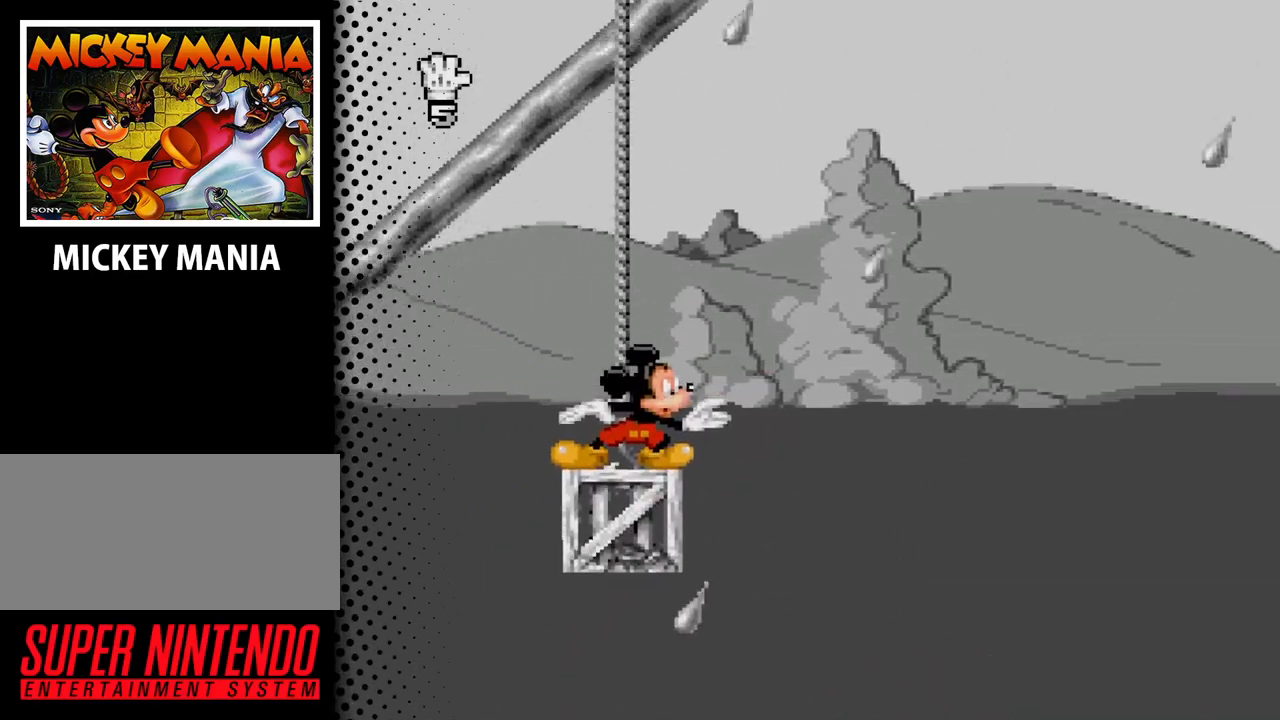
{"buttons": [], "events": []}
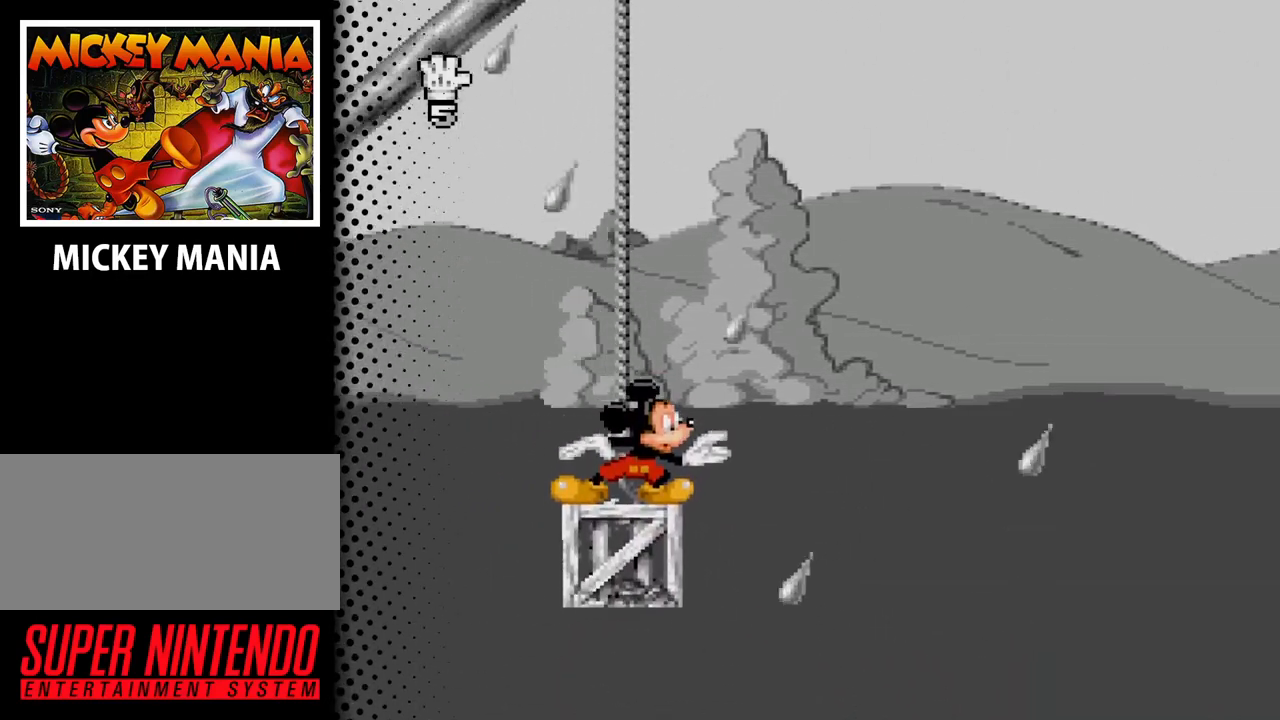
{"buttons": [], "events": []}
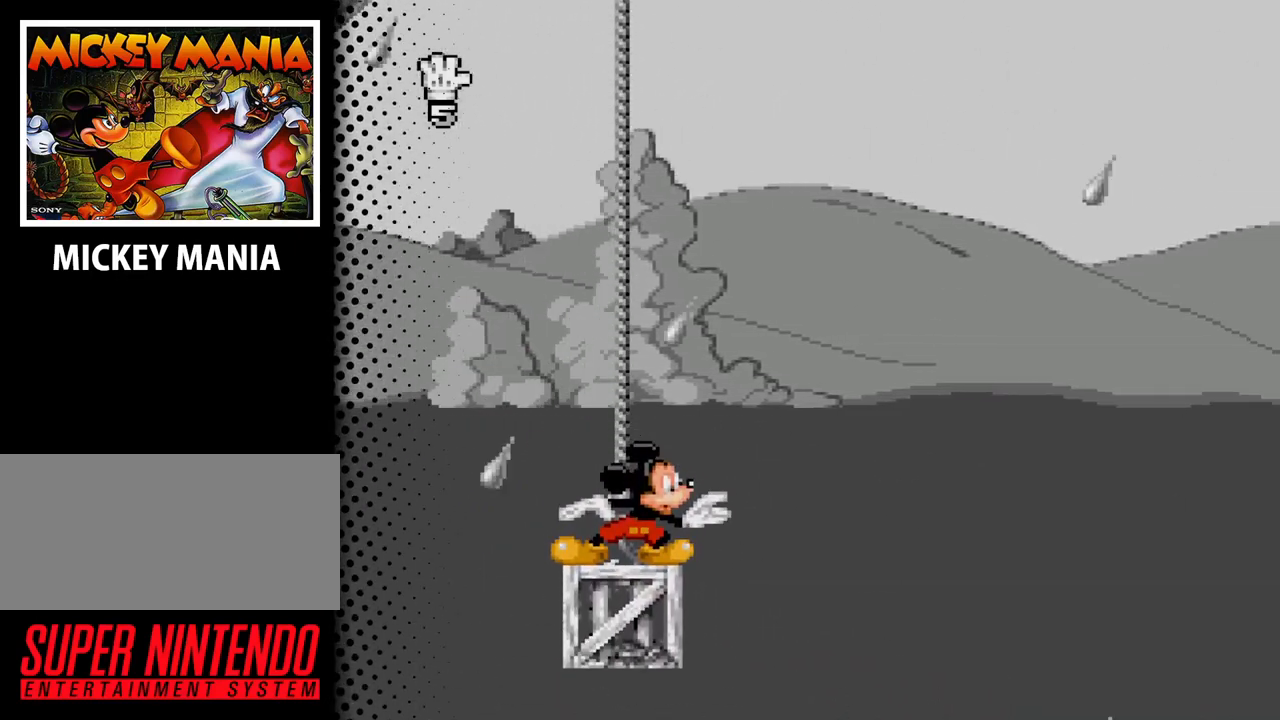
{"buttons": ["DPAD_DOWN"], "events": [[367, "DPAD_DOWN", "down"]]}
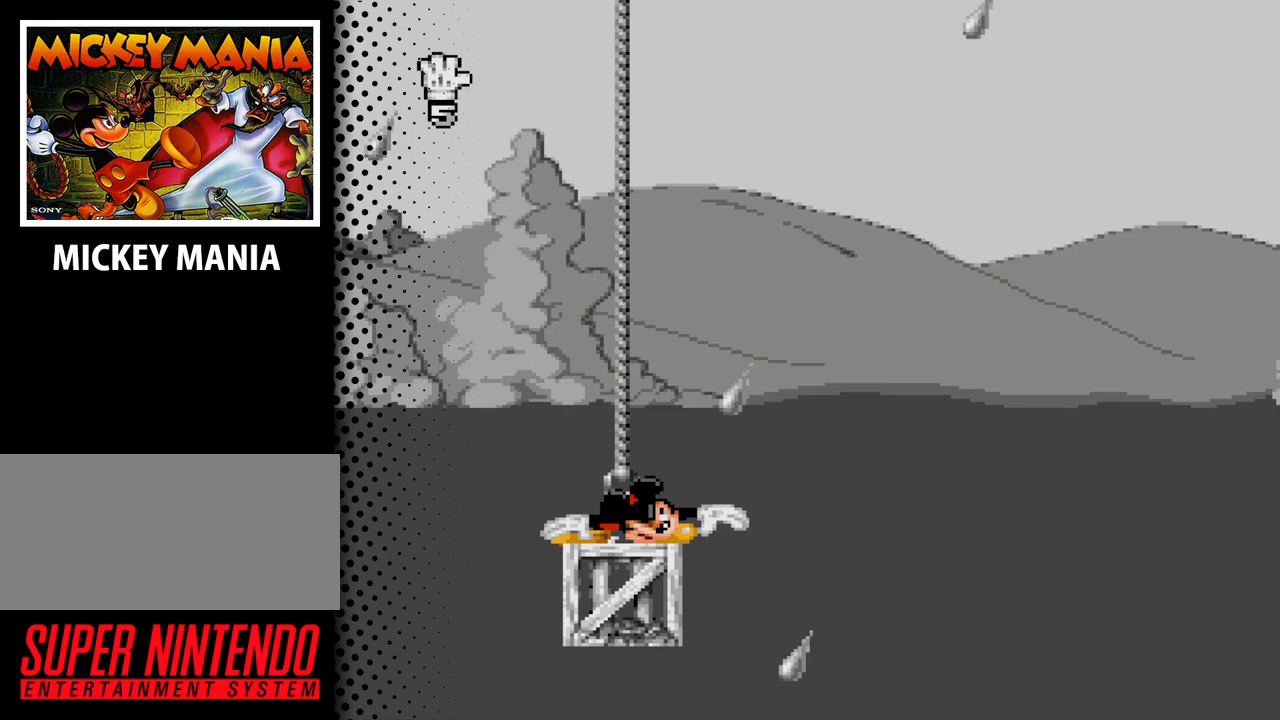
{"buttons": ["DPAD_DOWN"], "events": []}
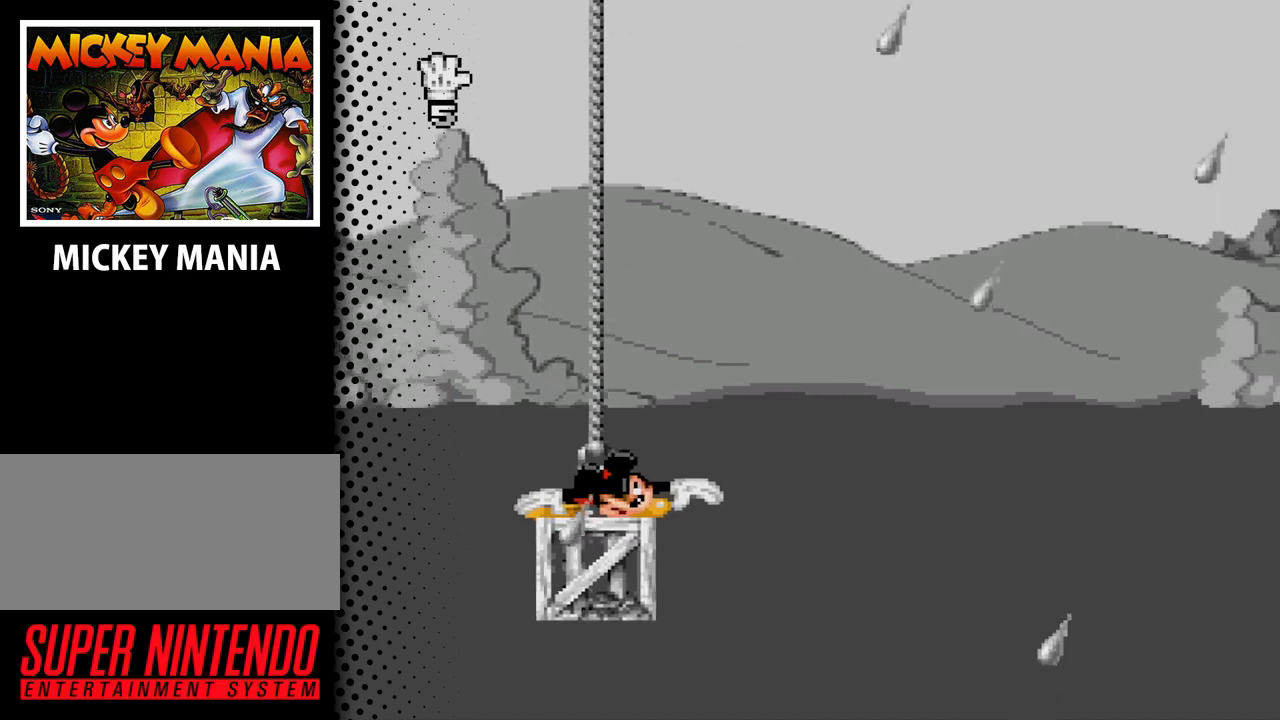
{"buttons": ["DPAD_DOWN"], "events": []}
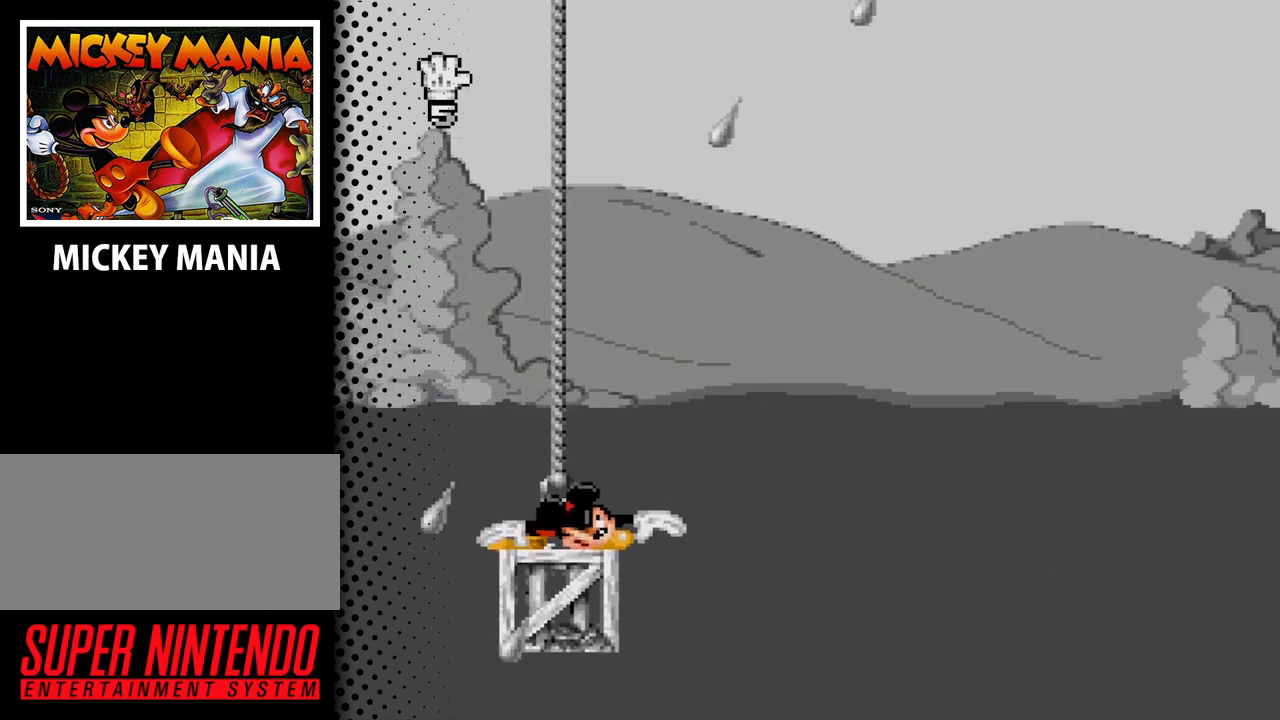
{"buttons": ["B", "DPAD_DOWN", "DPAD_RIGHT"], "events": [[233, "B", "down"], [233, "DPAD_RIGHT", "down"]]}
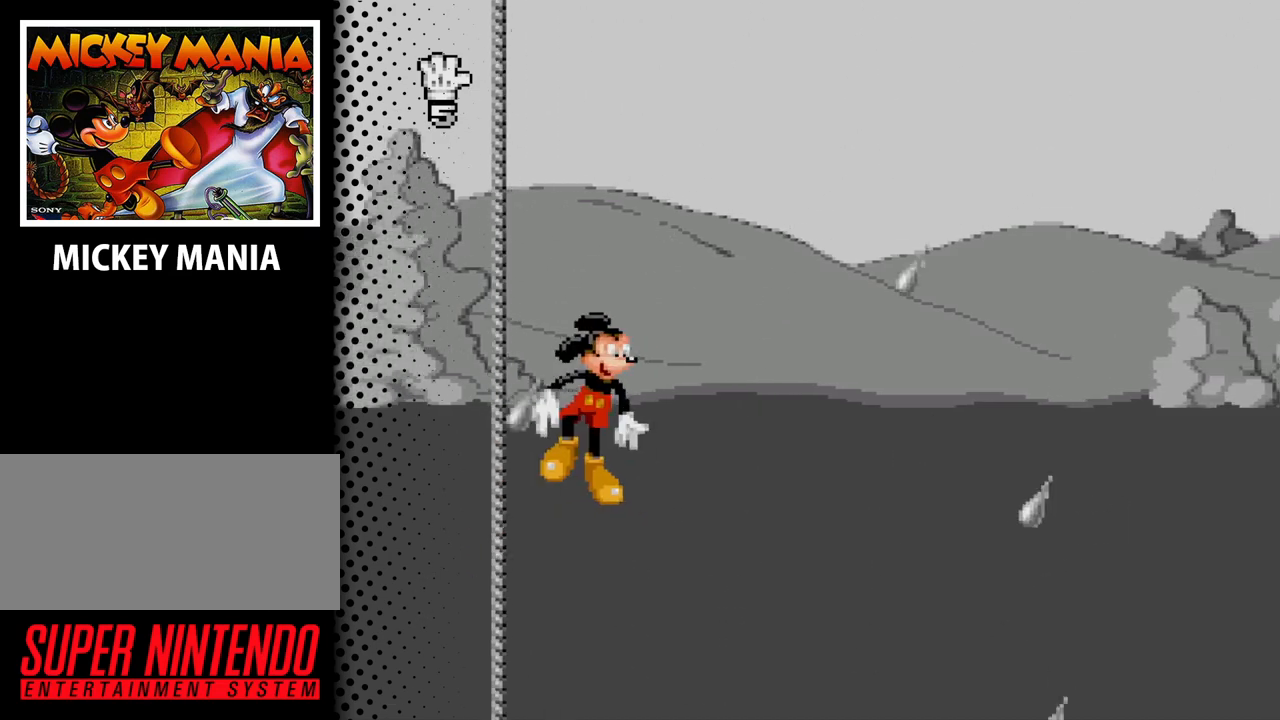
{"buttons": ["B", "DPAD_DOWN", "DPAD_RIGHT"], "events": []}
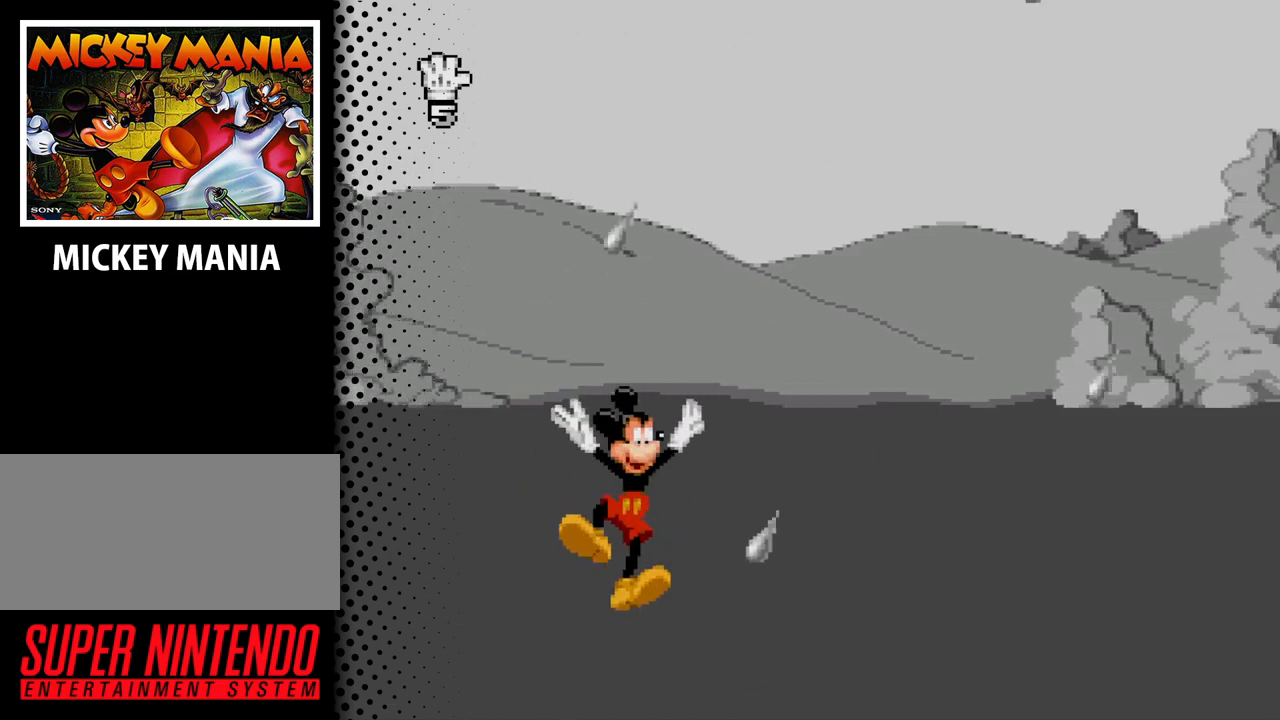
{"buttons": ["DPAD_DOWN", "DPAD_RIGHT"], "events": [[200, "B", "up"]]}
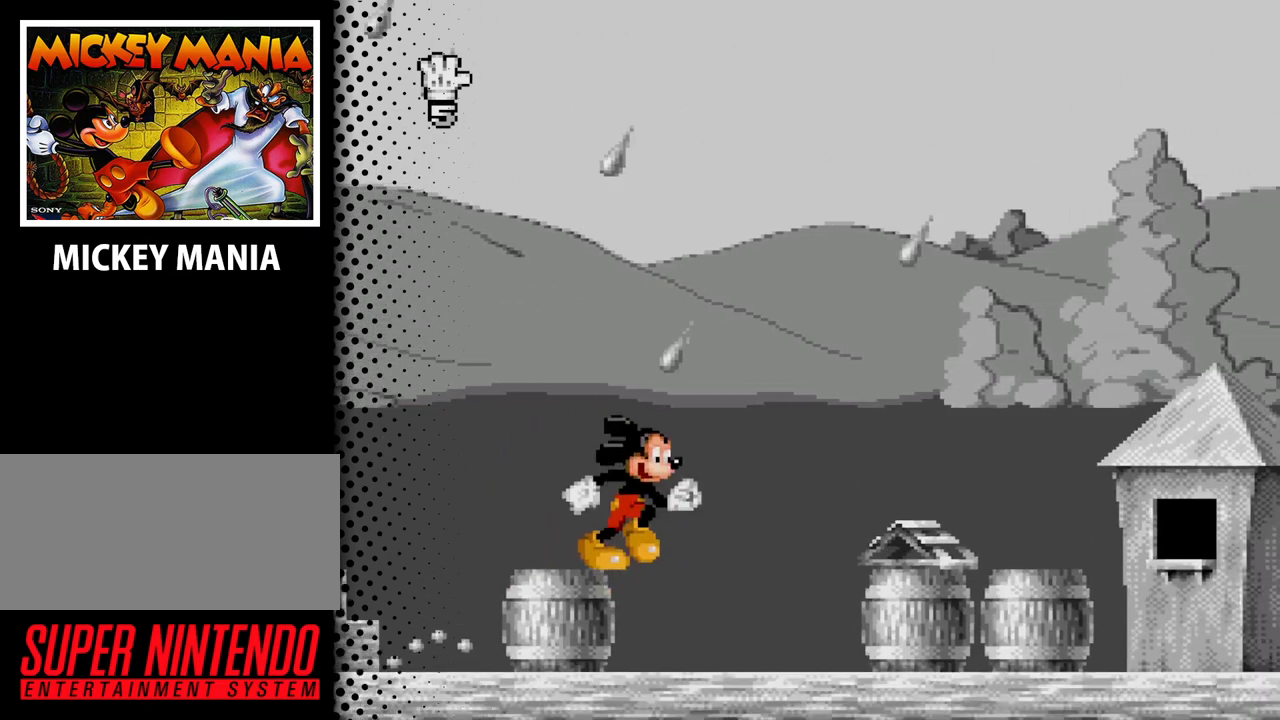
{"buttons": ["B", "DPAD_DOWN", "DPAD_RIGHT"], "events": [[33, "B", "down"]]}
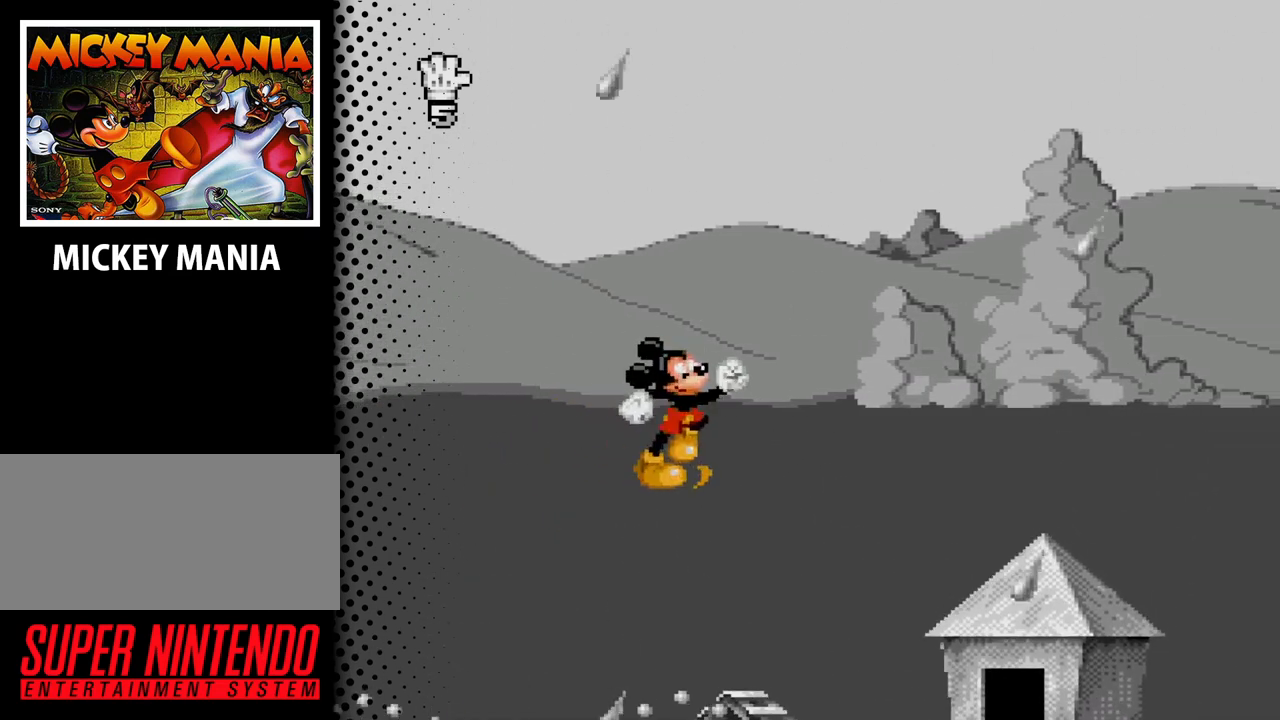
{"buttons": ["B", "DPAD_DOWN", "DPAD_RIGHT"], "events": [[100, "B", "up"], [433, "B", "down"]]}
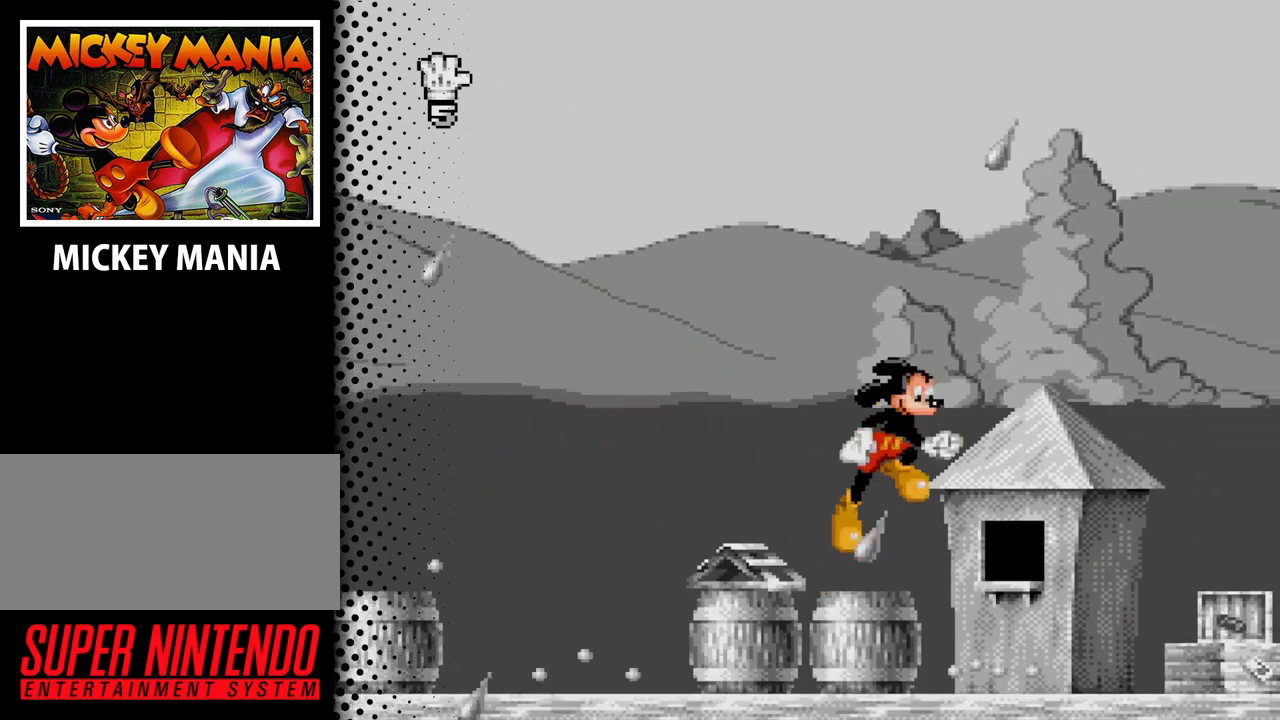
{"buttons": ["B", "DPAD_DOWN", "DPAD_RIGHT"], "events": []}
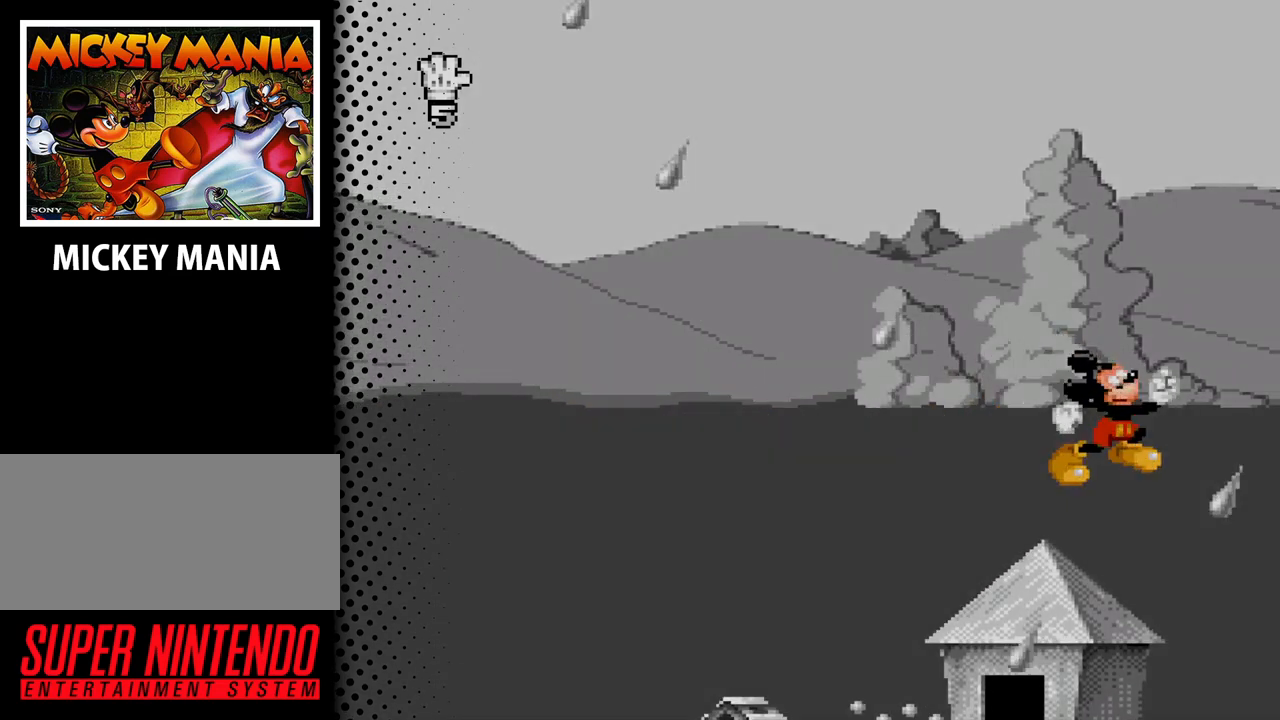
{"buttons": [], "events": [[300, "DPAD_DOWN", "up"], [333, "B", "up"], [400, "DPAD_RIGHT", "up"]]}
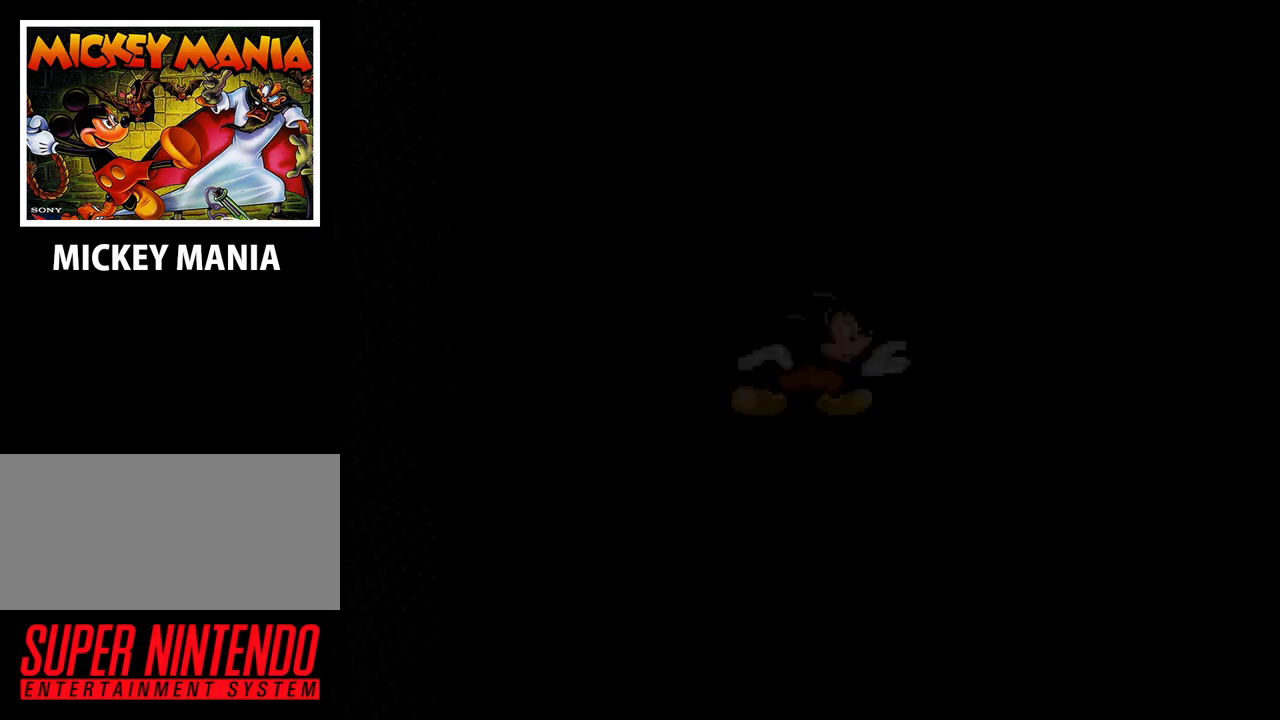
{"buttons": [], "events": []}
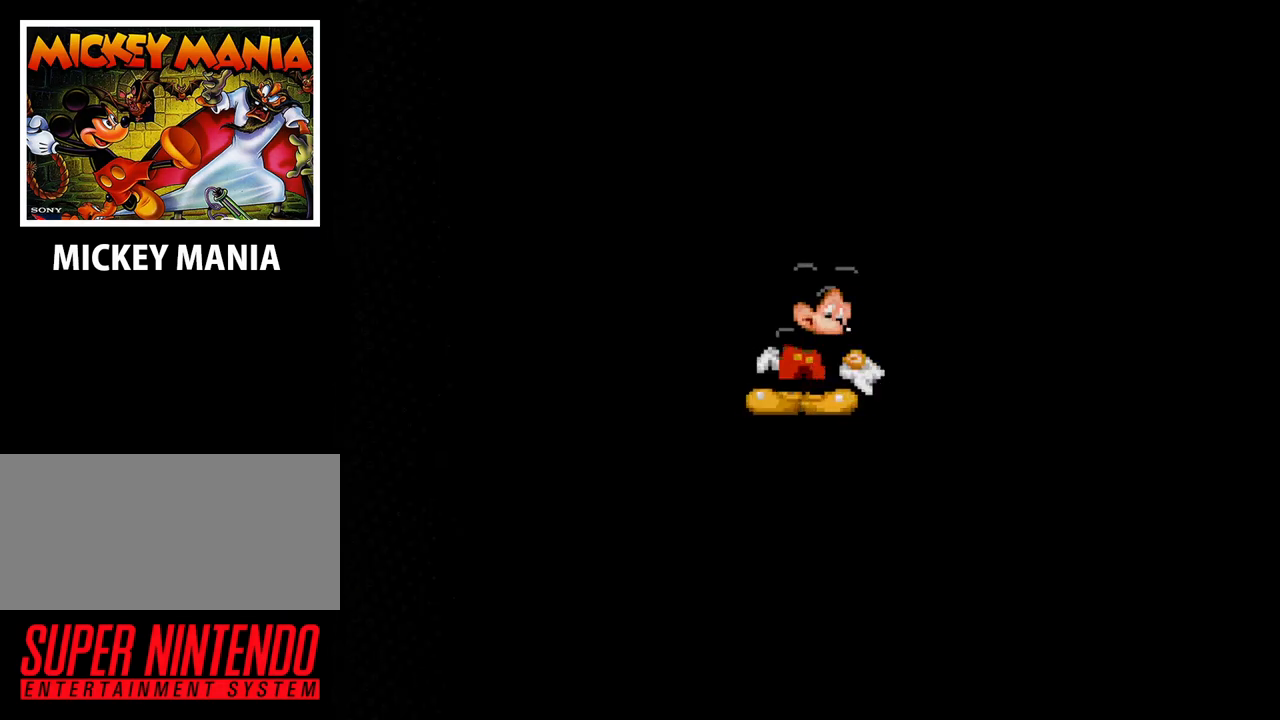
{"buttons": [], "events": []}
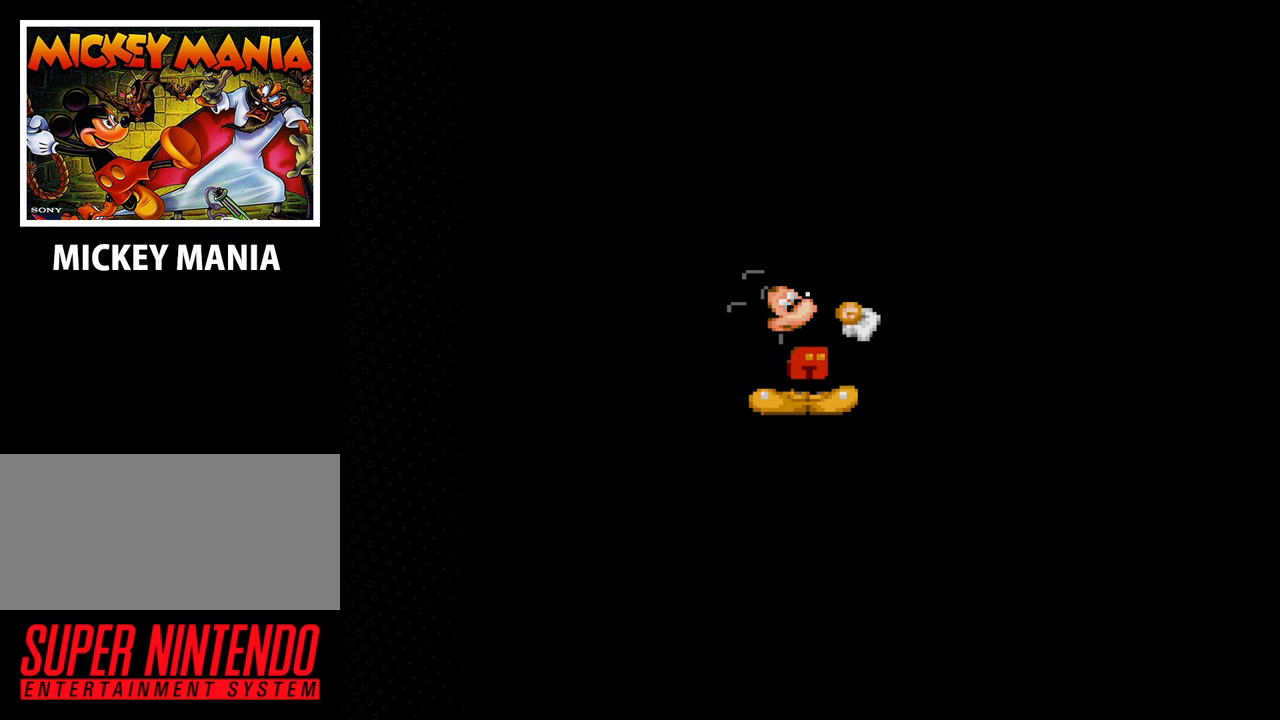
{"buttons": [], "events": []}
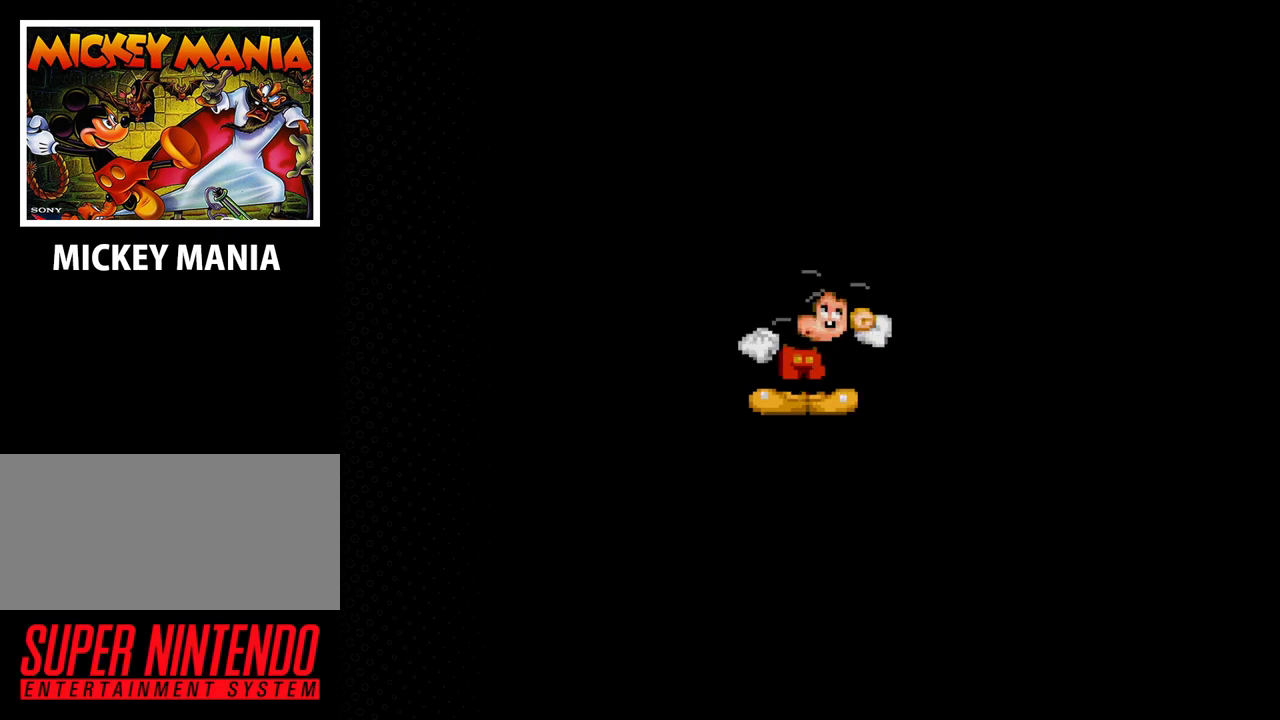
{"buttons": [], "events": []}
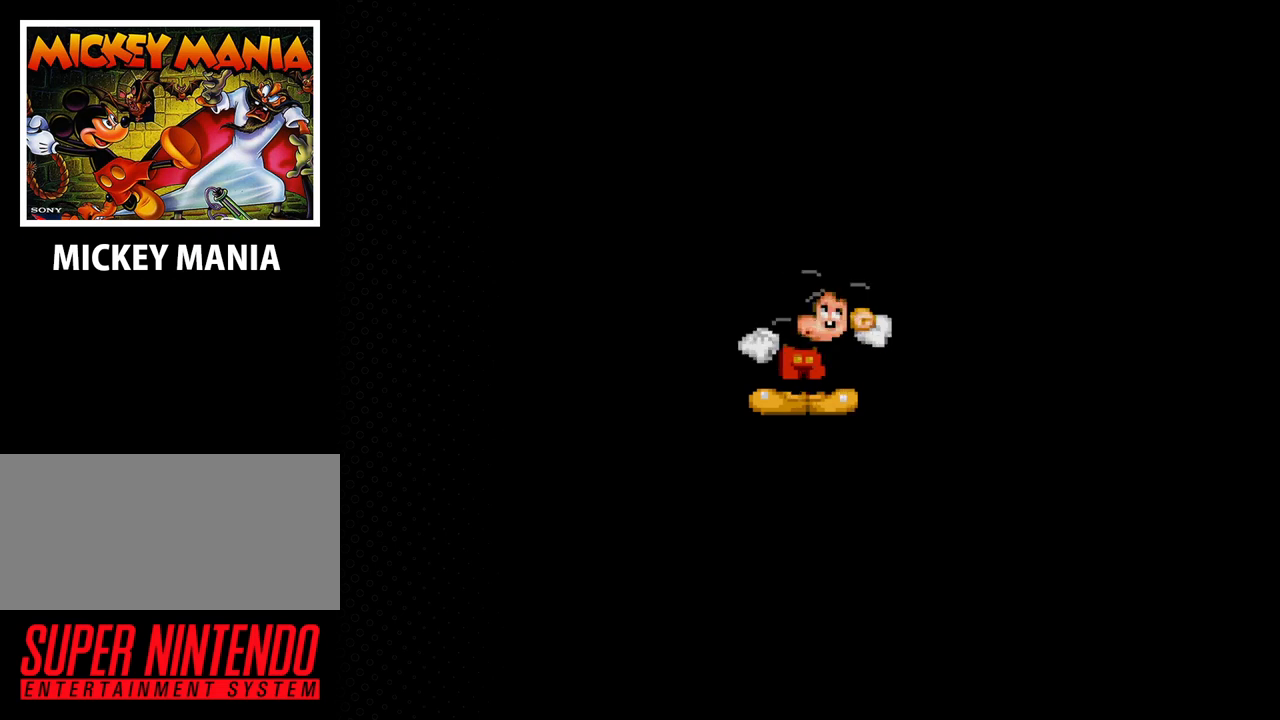
{"buttons": [], "events": []}
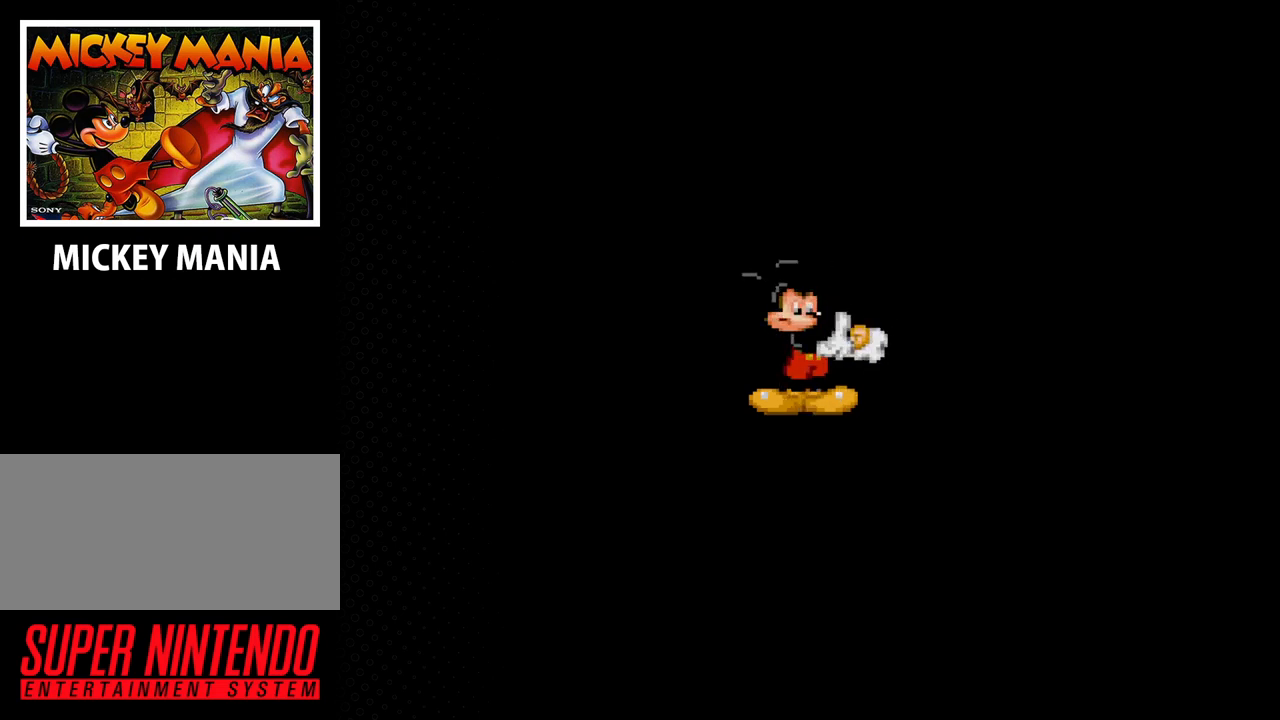
{"buttons": [], "events": []}
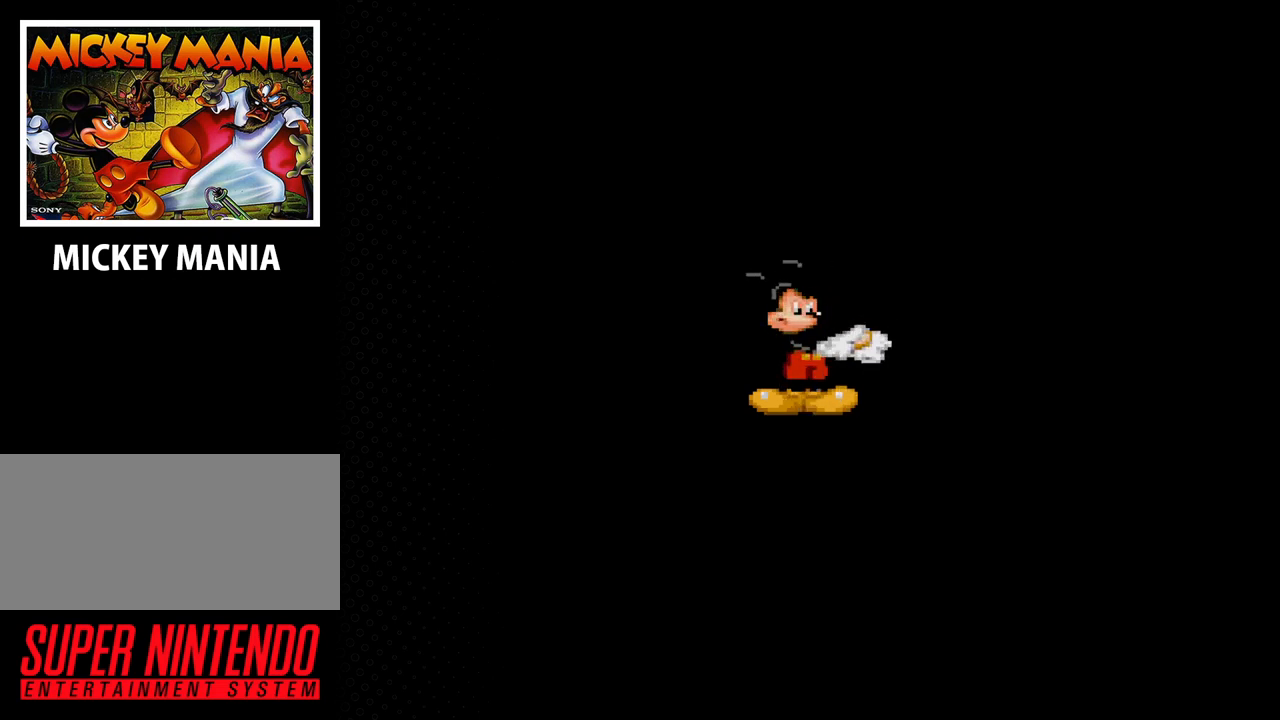
{"buttons": ["DPAD_RIGHT"], "events": [[500, "DPAD_RIGHT", "down"]]}
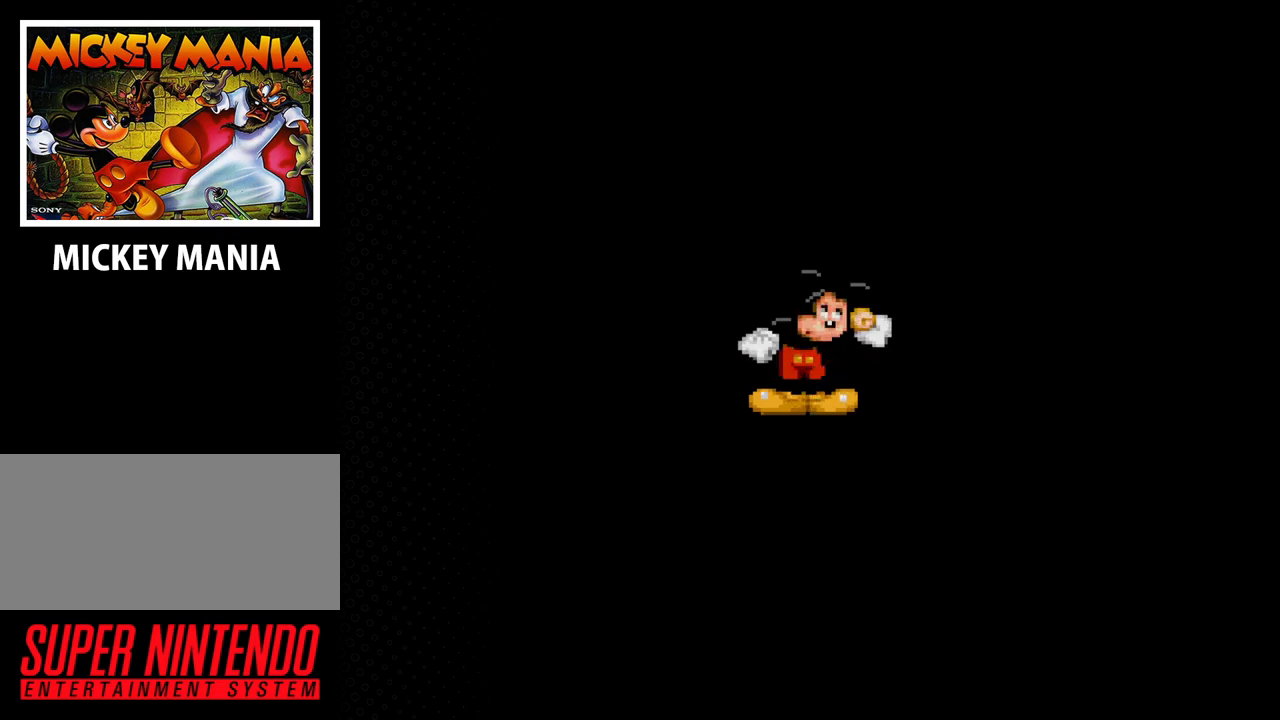
{"buttons": [], "events": [[133, "DPAD_RIGHT", "up"]]}